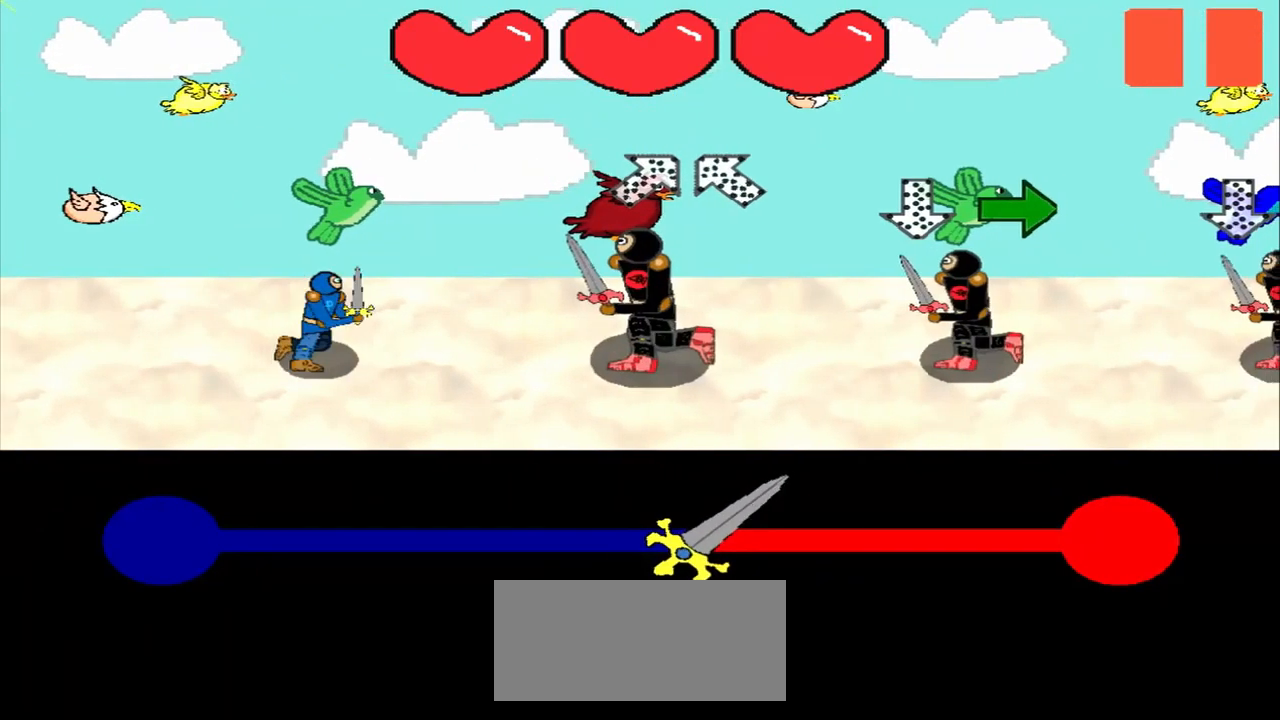
Gameplay with a controller (PlayStation layout); each line is a JSON object with the inputs held at the frame after it. "events" lists button and stick changes between this image and that frame as [ms after this image, input, new state], when the widget could be followed in between. Not read: L2 L3 R2 R3 right_stick.
{"buttons": [], "left_stick": "down-right", "events": [[250, "left_stick", "center"], [417, "left_stick", "down-right"]]}
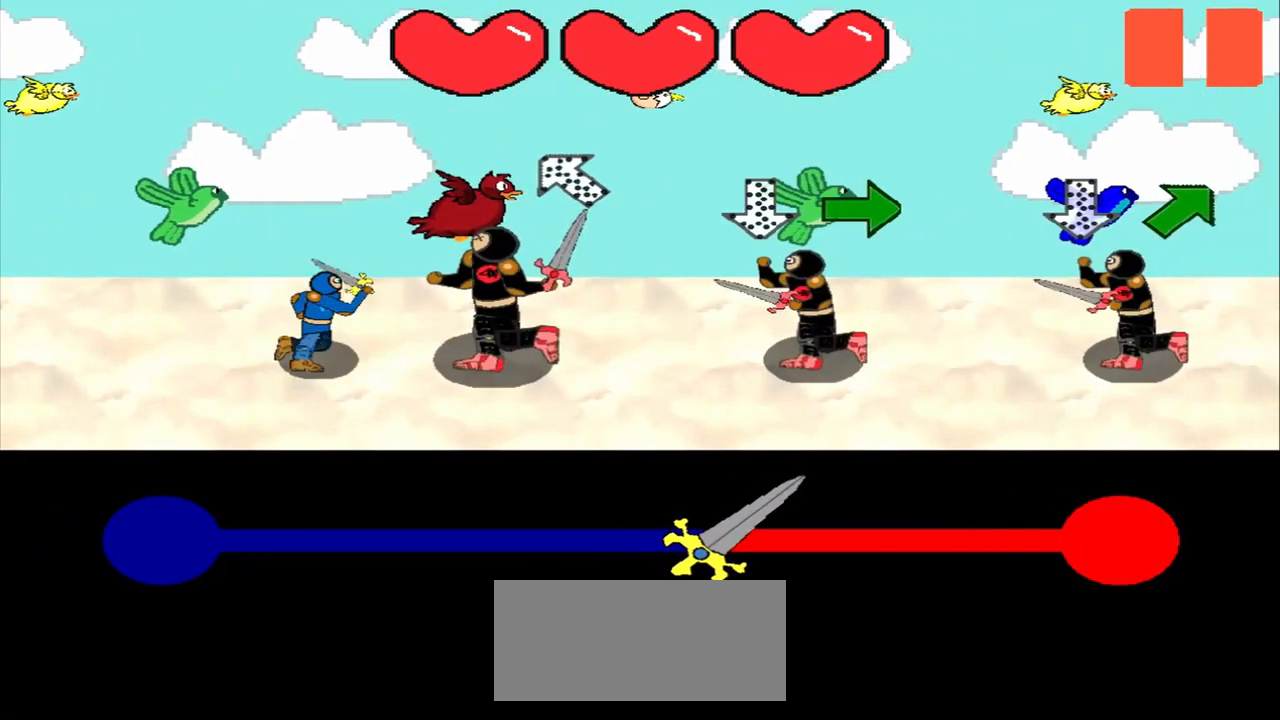
{"buttons": [], "left_stick": "up", "events": [[167, "left_stick", "center"], [375, "left_stick", "up"]]}
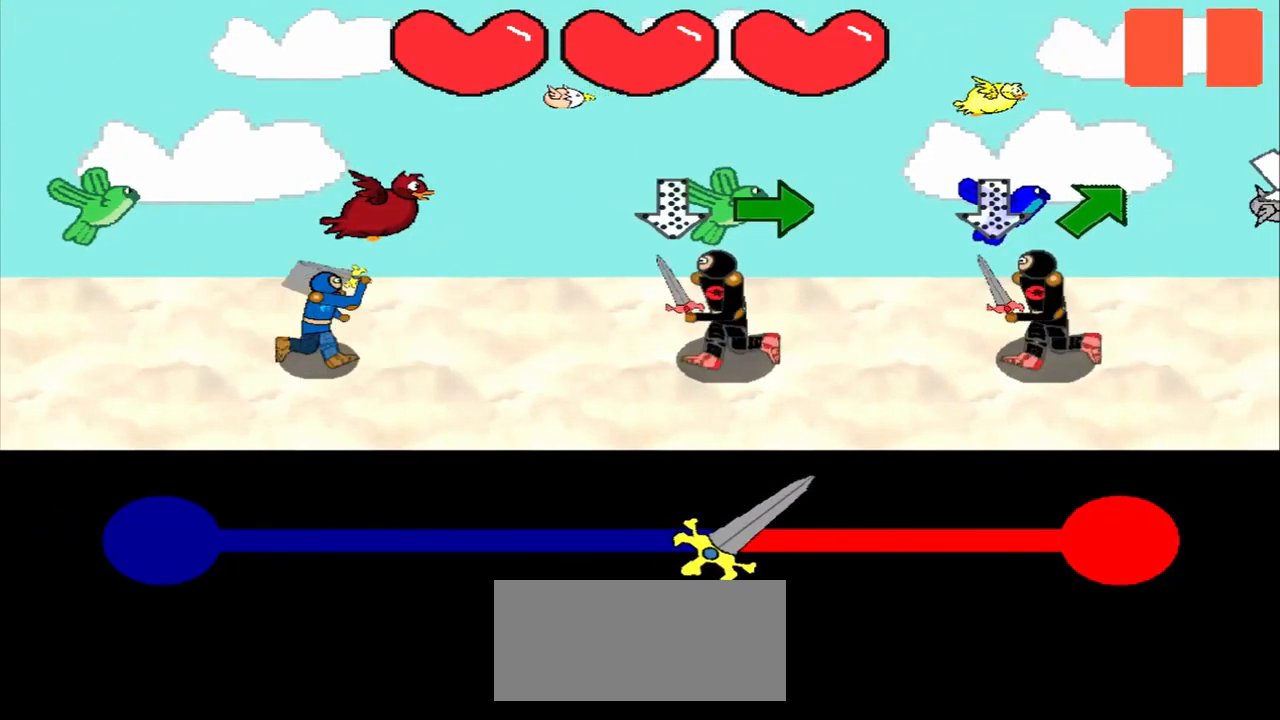
{"buttons": [], "left_stick": "right", "events": [[208, "left_stick", "right"]]}
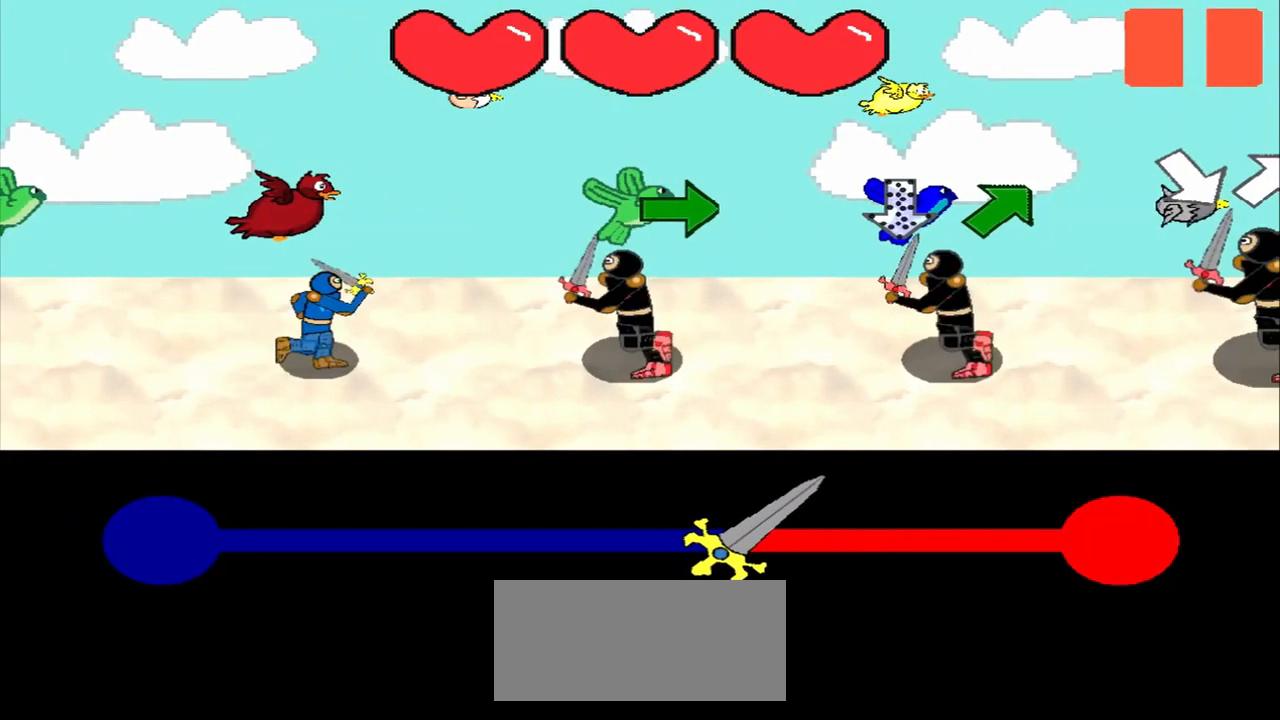
{"buttons": [], "left_stick": "right", "events": [[375, "left_stick", "center"], [500, "left_stick", "right"]]}
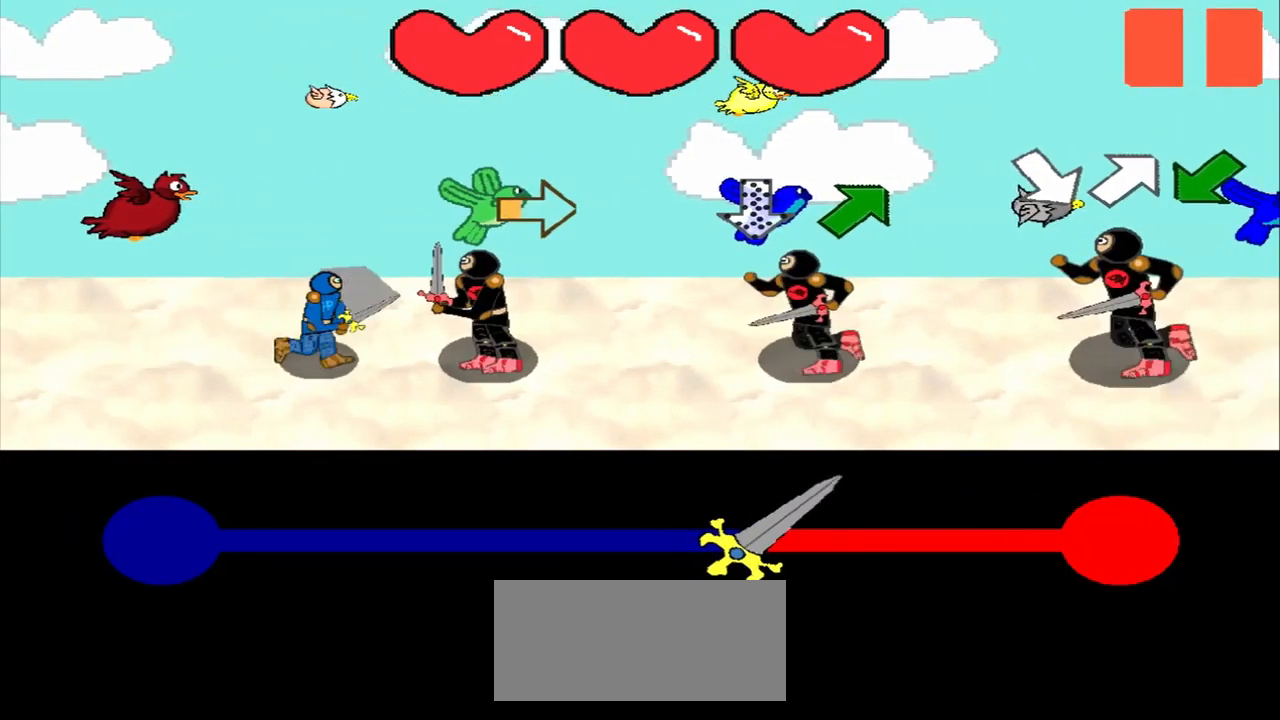
{"buttons": [], "left_stick": "up", "events": [[208, "left_stick", "center"], [458, "left_stick", "up"]]}
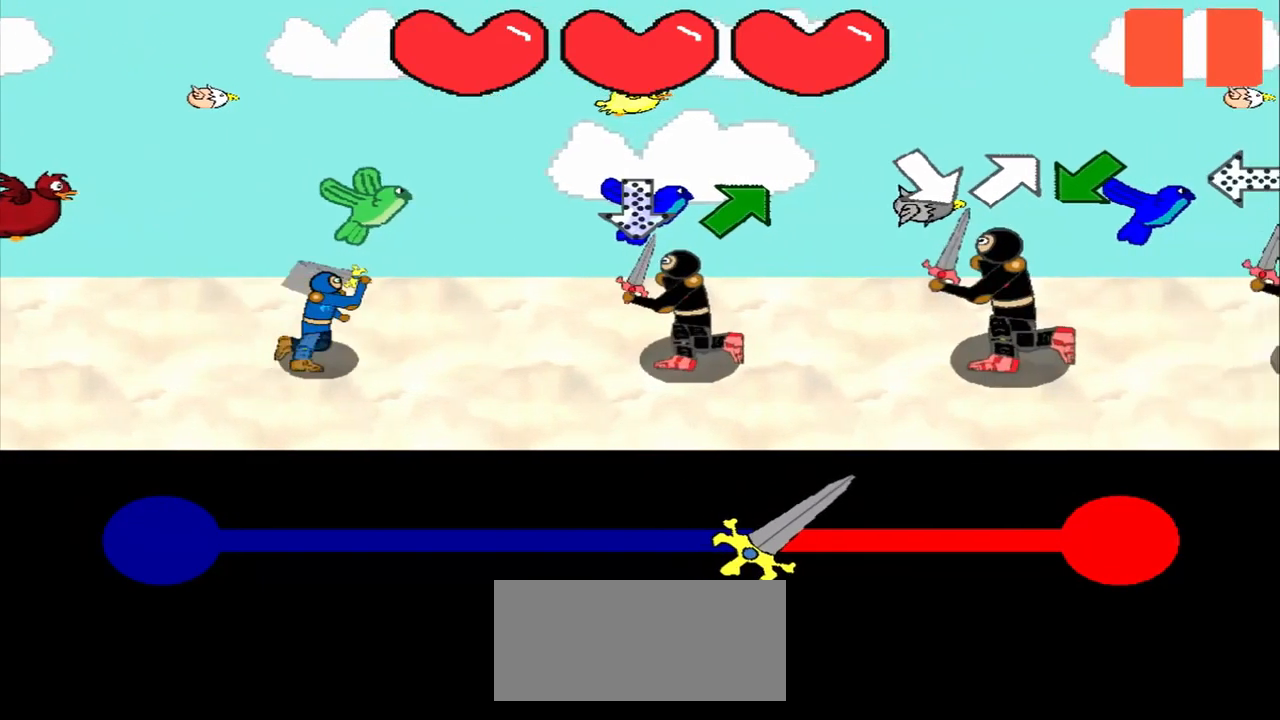
{"buttons": [], "left_stick": "up-right", "events": [[125, "left_stick", "center"], [417, "left_stick", "up-right"]]}
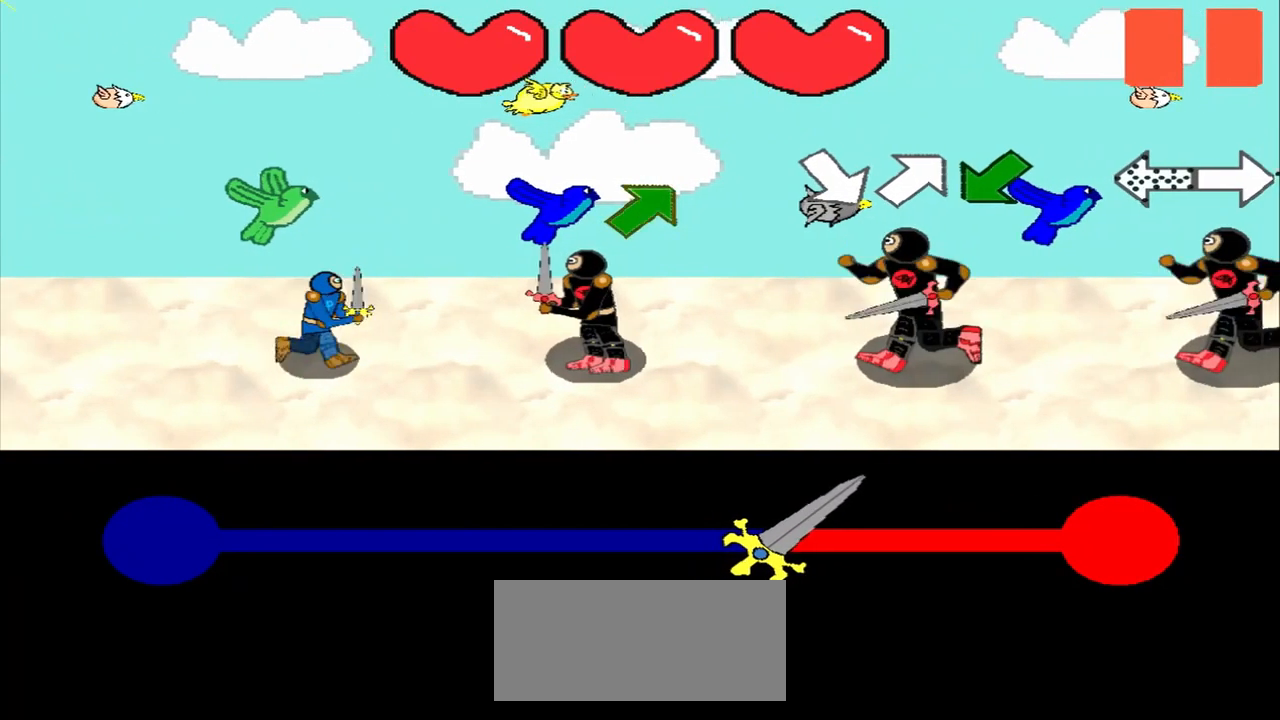
{"buttons": [], "left_stick": "center", "events": [[42, "left_stick", "center"], [208, "left_stick", "up-right"], [416, "left_stick", "center"]]}
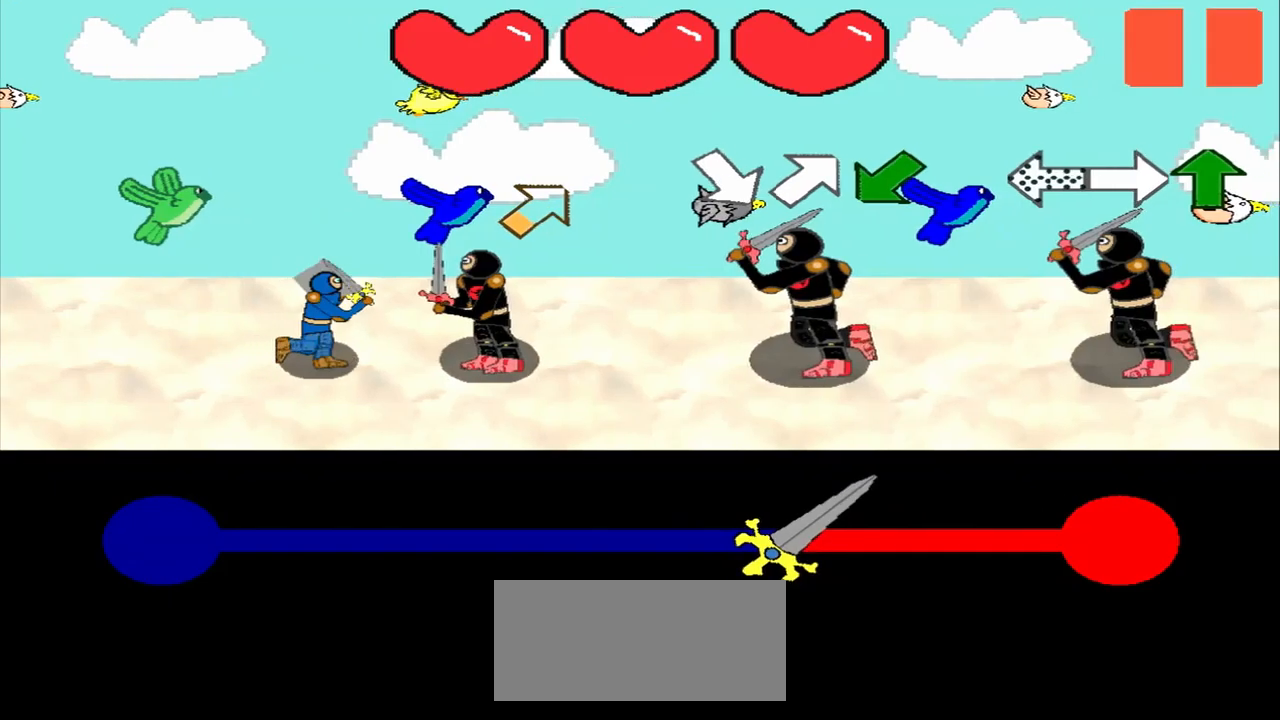
{"buttons": [], "left_stick": "down-right", "events": [[292, "left_stick", "down-right"]]}
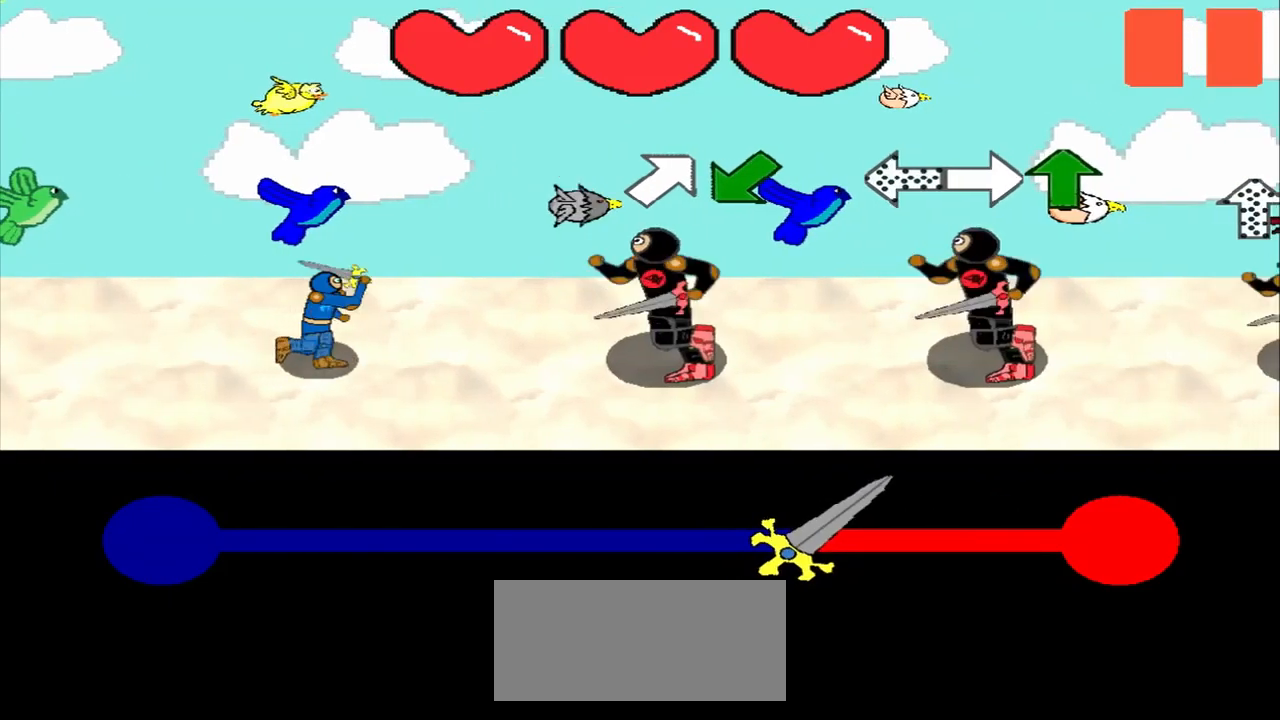
{"buttons": [], "left_stick": "up-right", "events": [[42, "left_stick", "center"], [167, "left_stick", "up-right"]]}
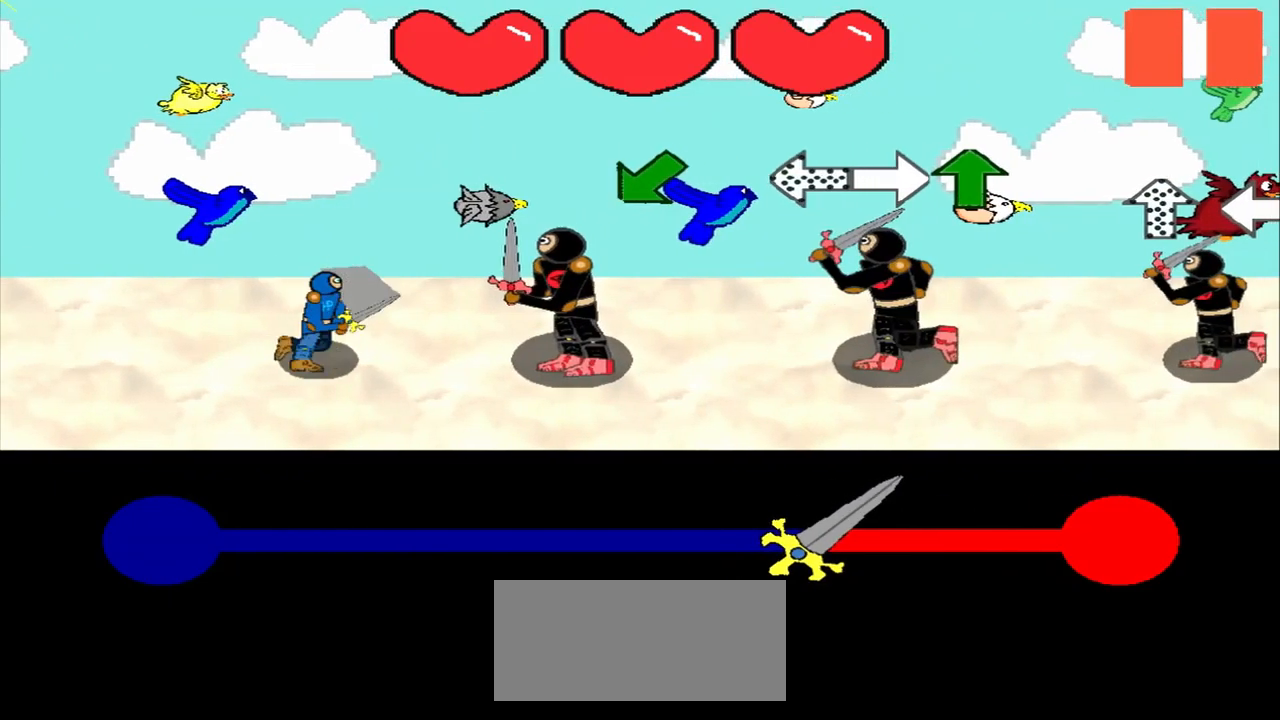
{"buttons": [], "left_stick": "center", "events": [[42, "left_stick", "center"], [250, "left_stick", "down-left"], [459, "left_stick", "center"]]}
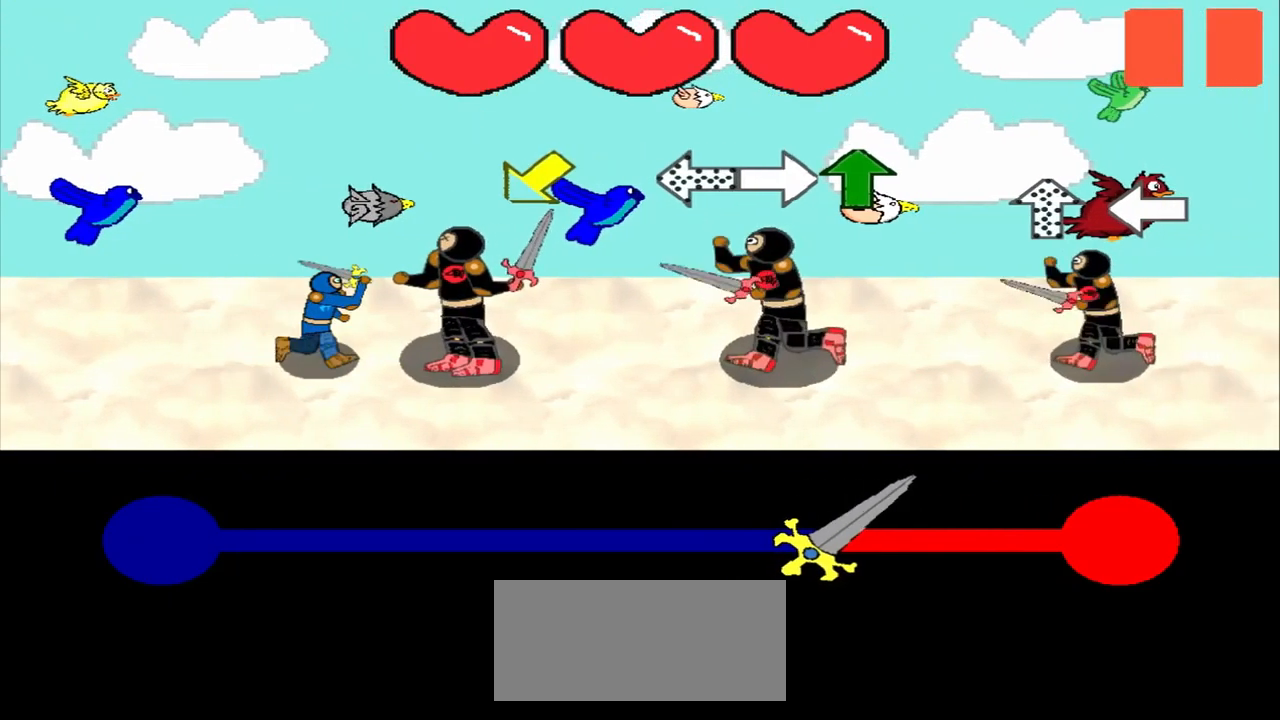
{"buttons": [], "left_stick": "down-left", "events": [[125, "left_stick", "down-left"]]}
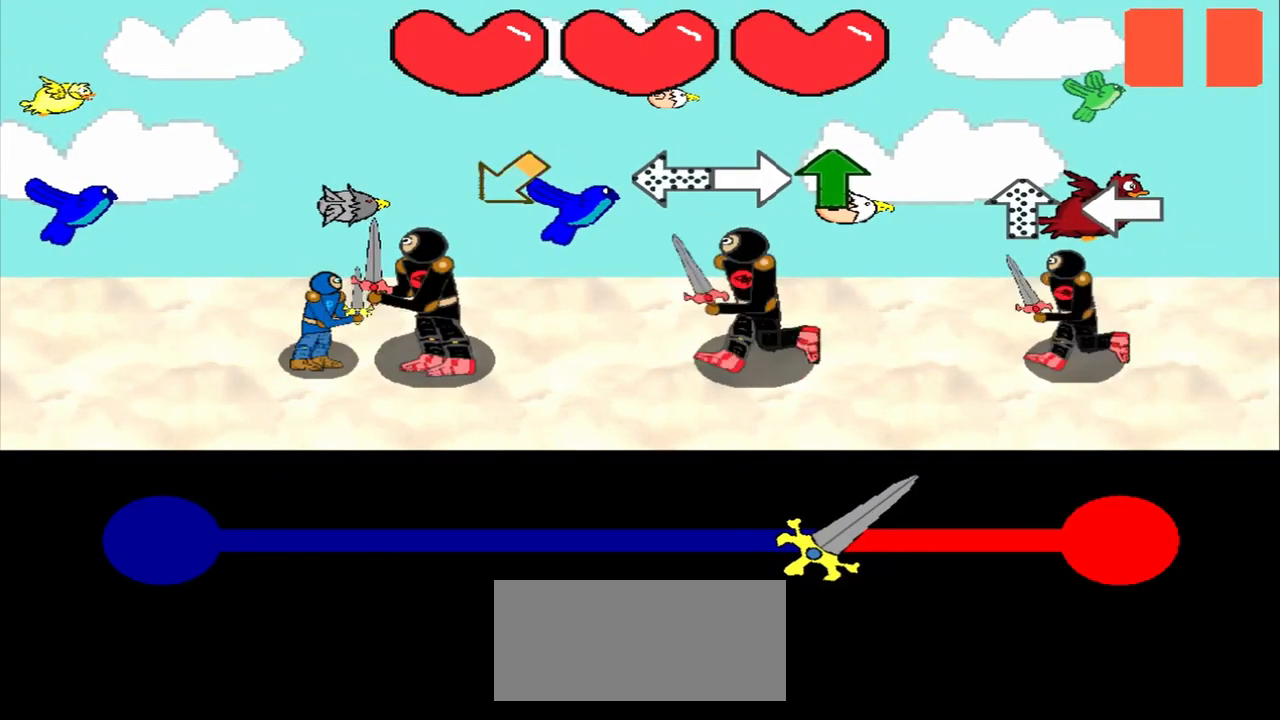
{"buttons": [], "left_stick": "center", "events": [[167, "left_stick", "center"], [334, "left_stick", "right"], [500, "left_stick", "center"]]}
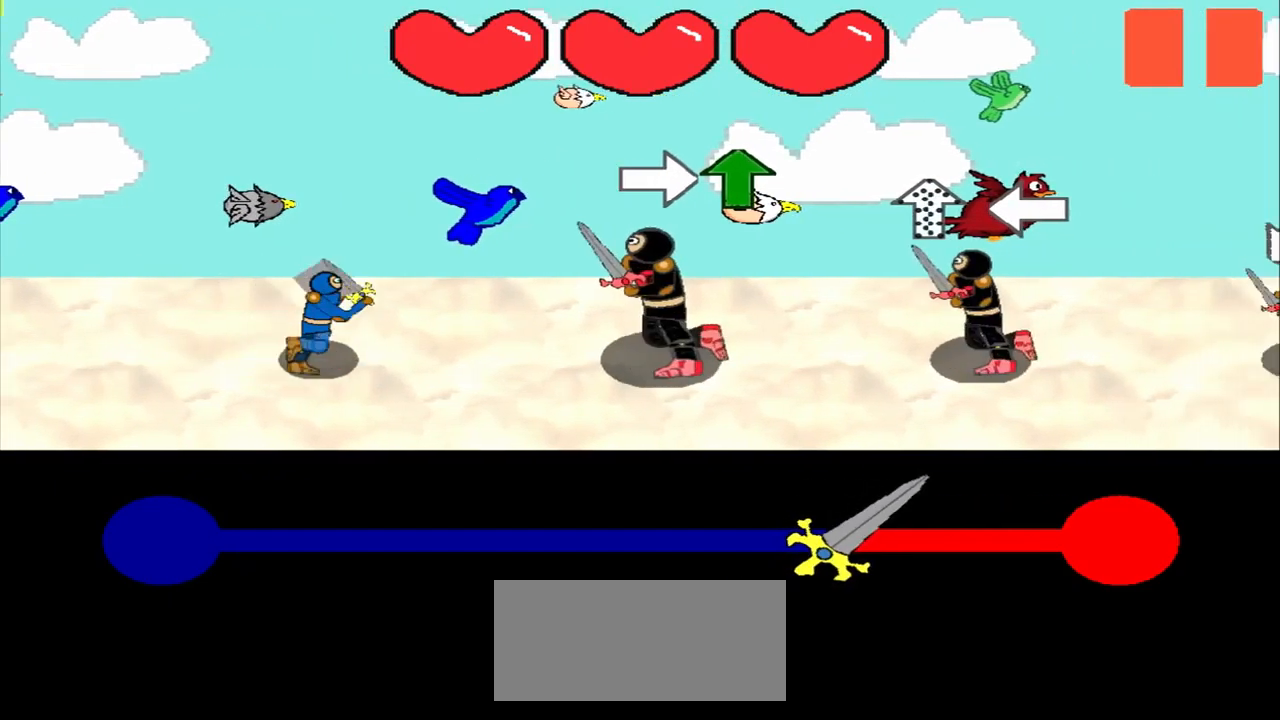
{"buttons": [], "left_stick": "right", "events": [[250, "left_stick", "right"]]}
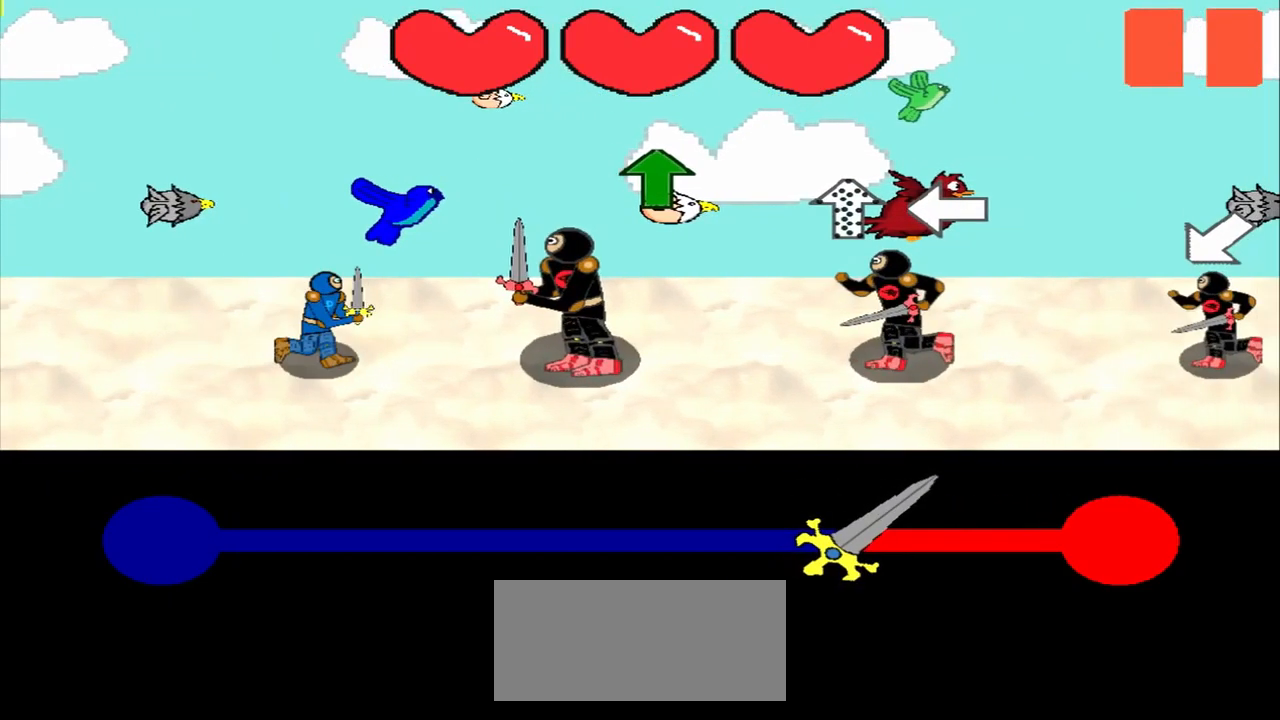
{"buttons": [], "left_stick": "up", "events": [[42, "left_stick", "center"], [292, "left_stick", "up"]]}
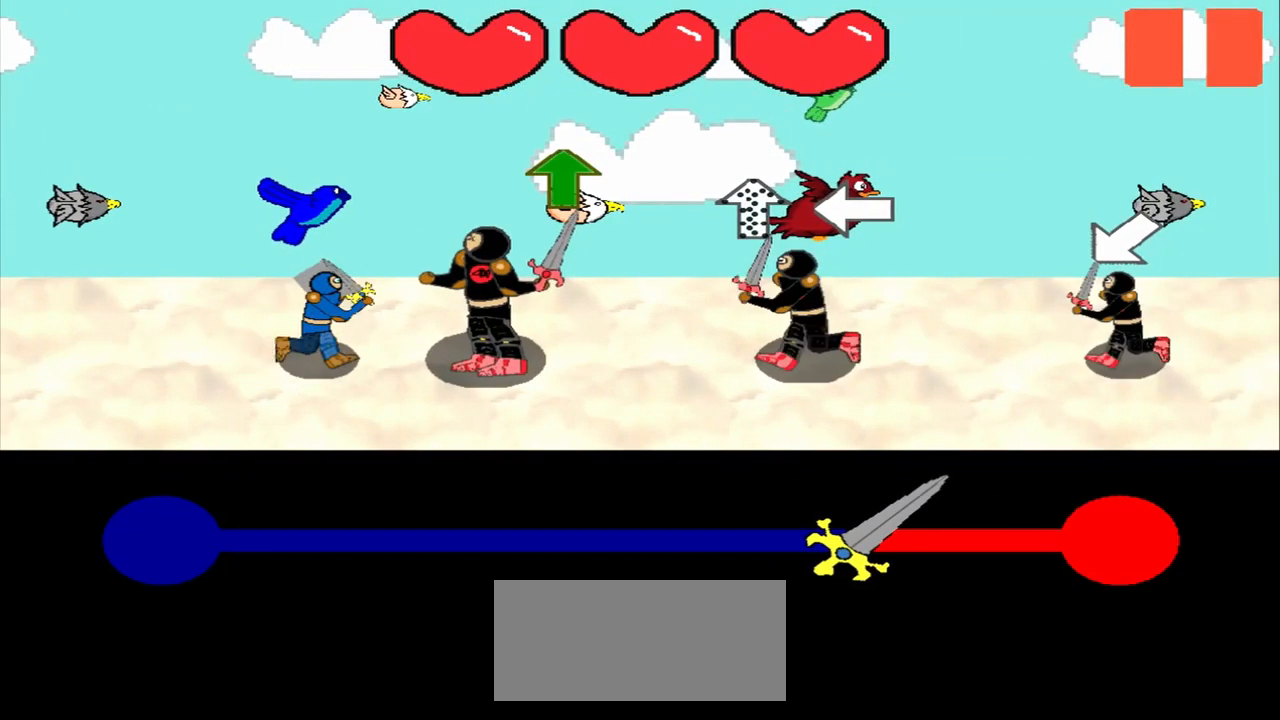
{"buttons": [], "left_stick": "center", "events": [[42, "left_stick", "center"], [250, "left_stick", "up"], [375, "left_stick", "center"]]}
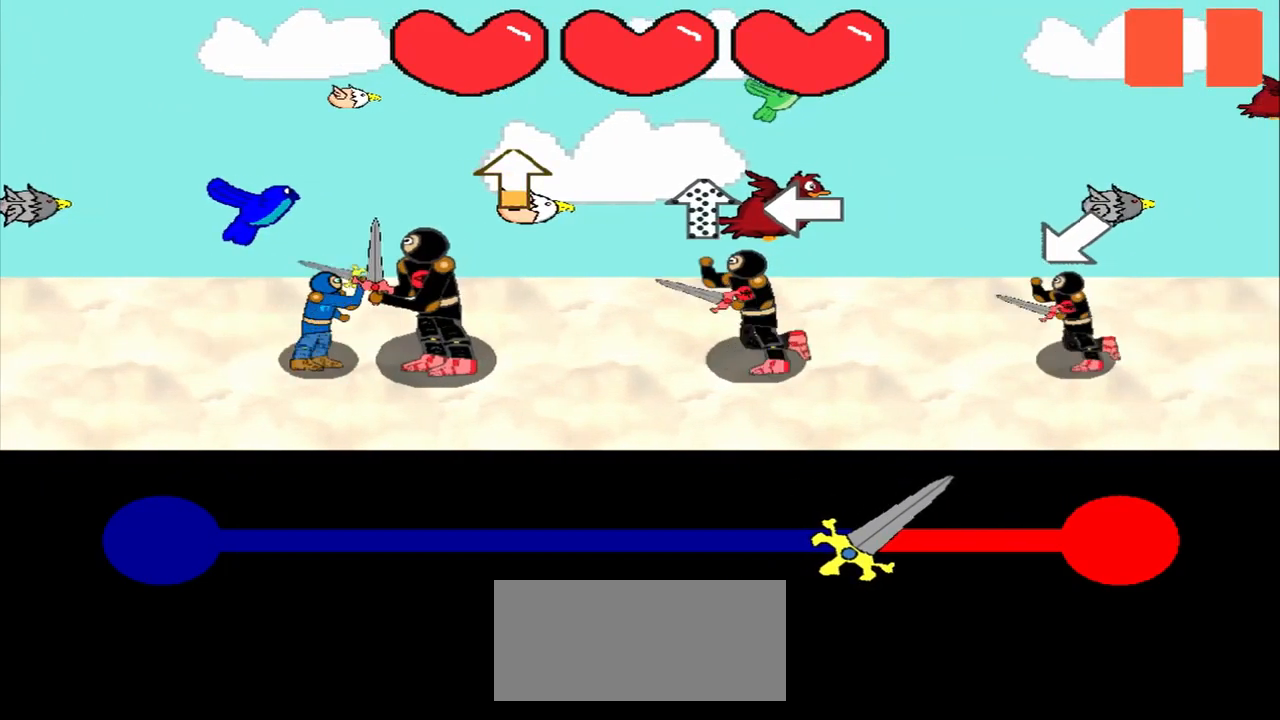
{"buttons": [], "left_stick": "down", "events": [[125, "left_stick", "up"], [334, "left_stick", "center"], [500, "left_stick", "down"]]}
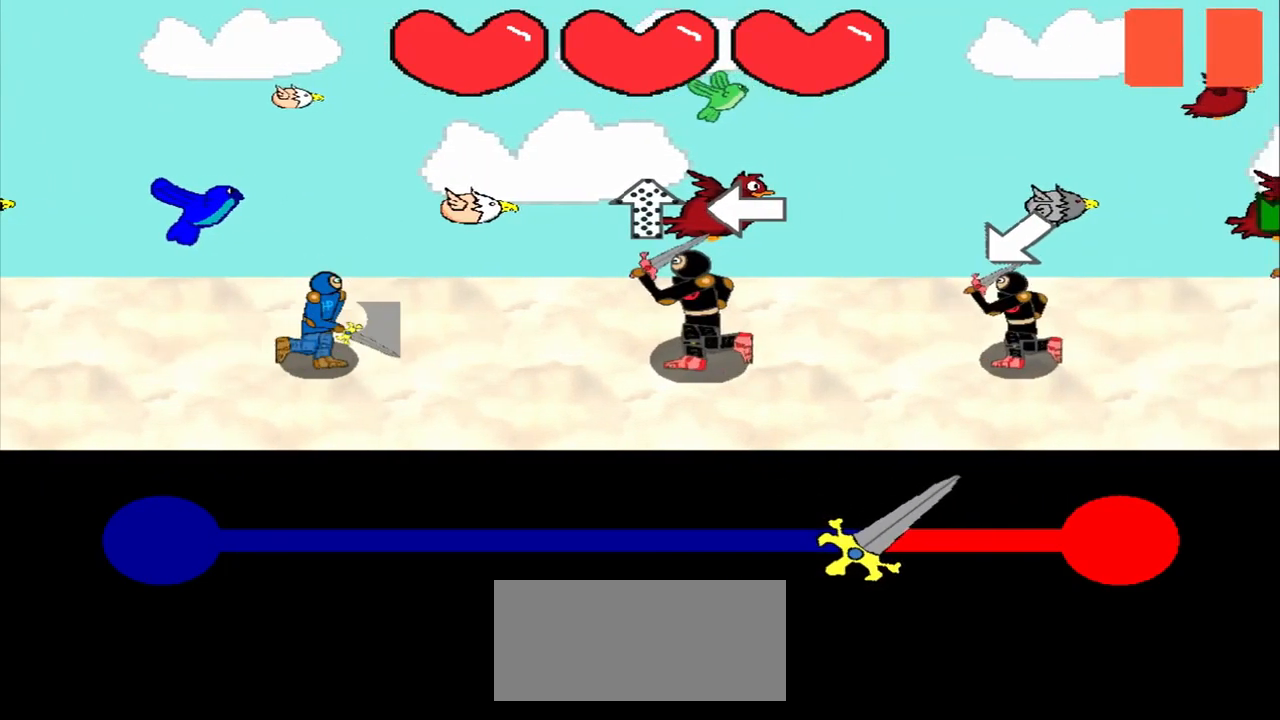
{"buttons": [], "left_stick": "left", "events": [[167, "left_stick", "center"], [375, "left_stick", "left"]]}
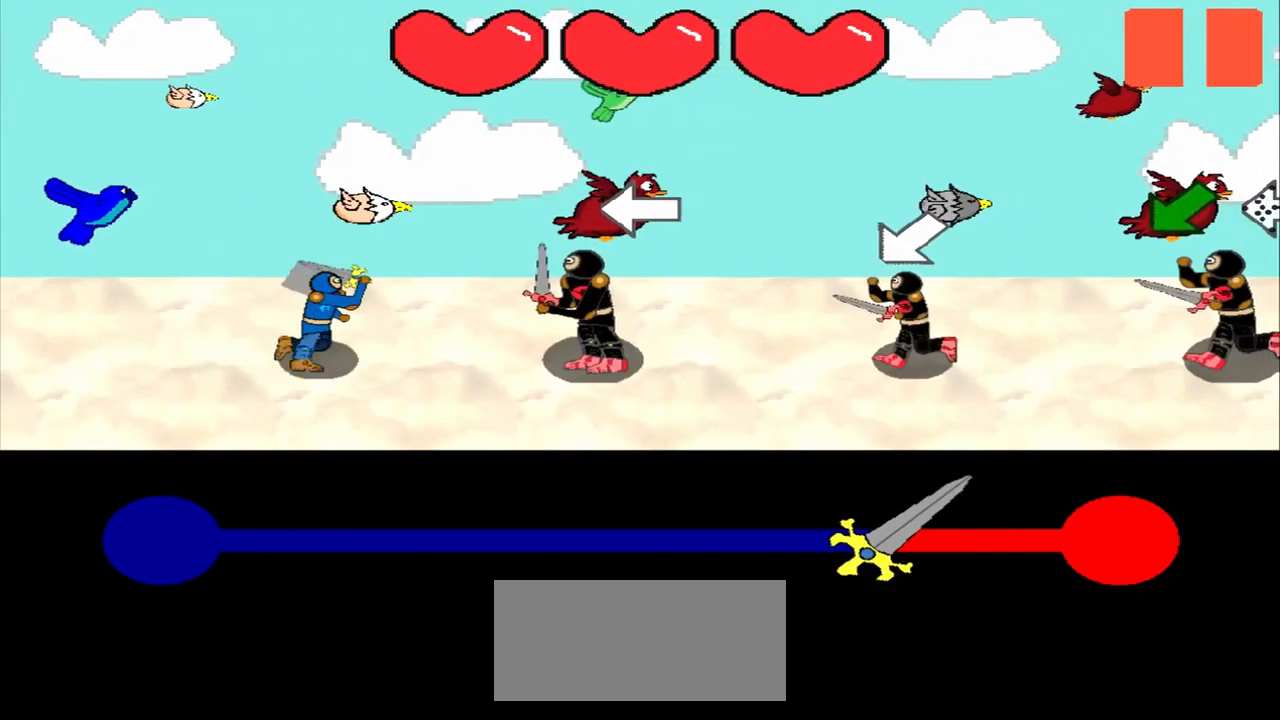
{"buttons": [], "left_stick": "down-left", "events": [[126, "left_stick", "center"], [459, "left_stick", "down-left"]]}
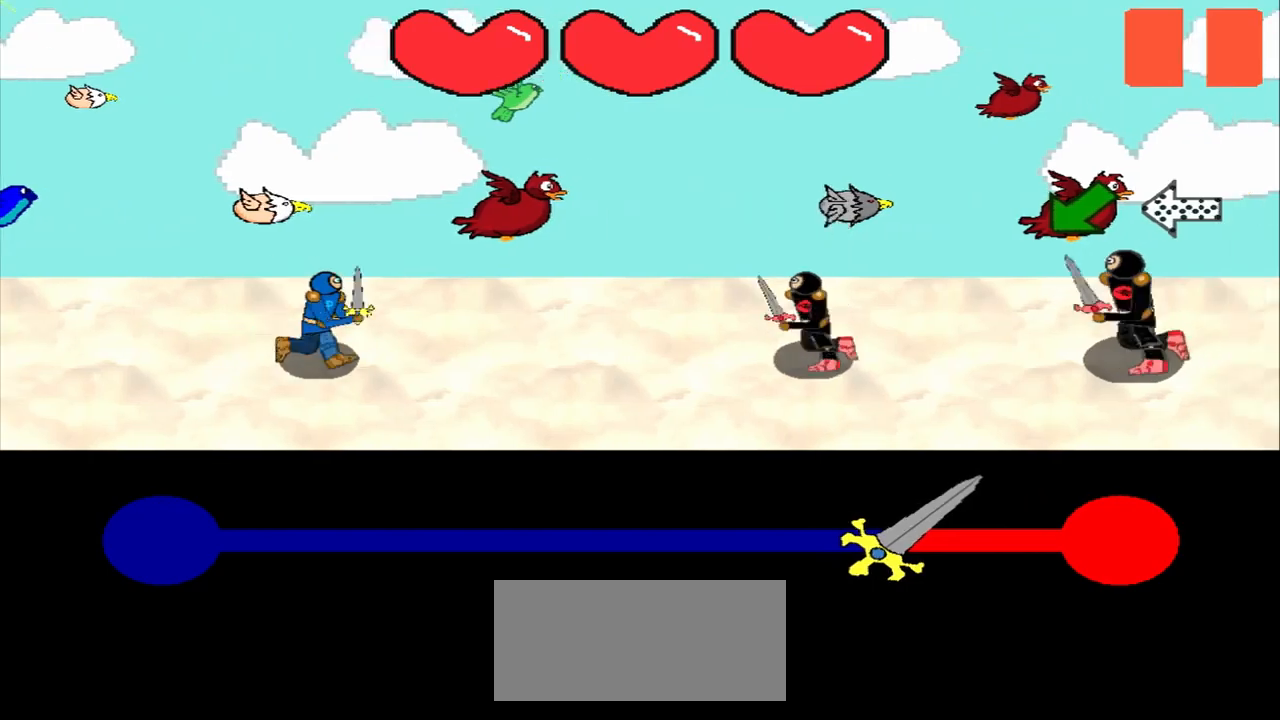
{"buttons": [], "left_stick": "down-left", "events": [[42, "left_stick", "center"], [500, "left_stick", "down-left"]]}
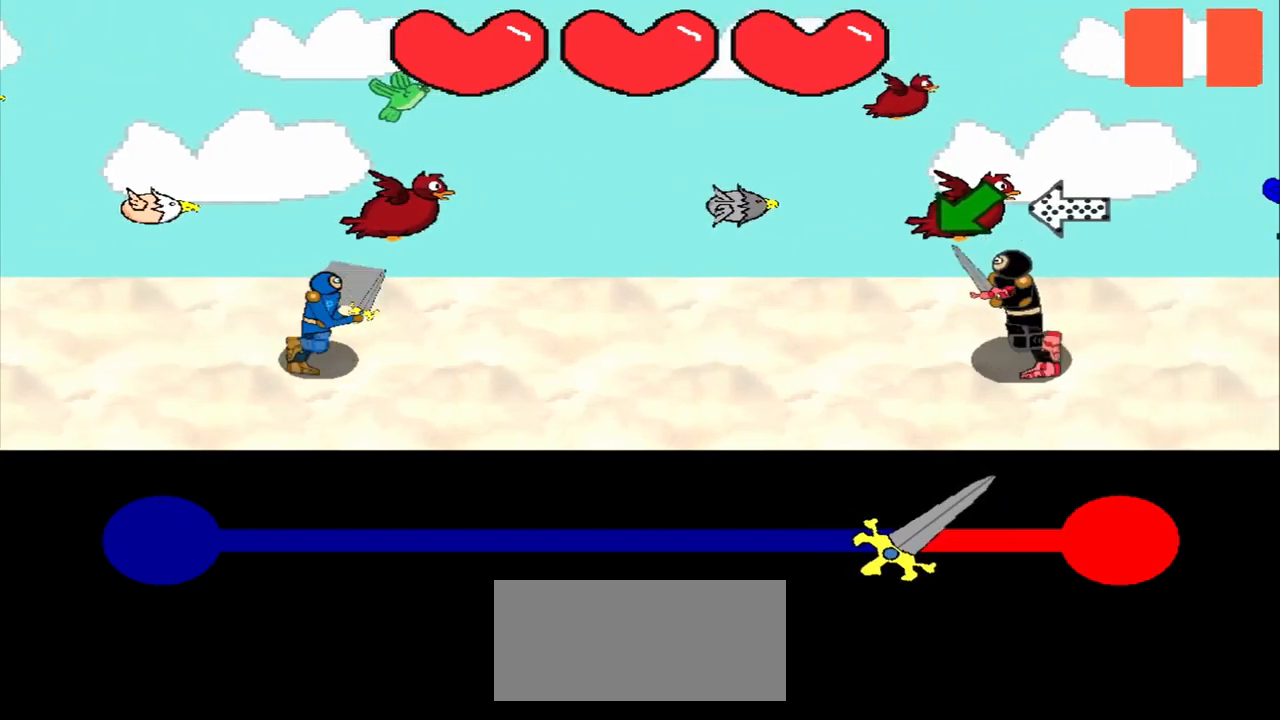
{"buttons": [], "left_stick": "down-left", "events": [[209, "left_stick", "center"], [459, "left_stick", "down-left"]]}
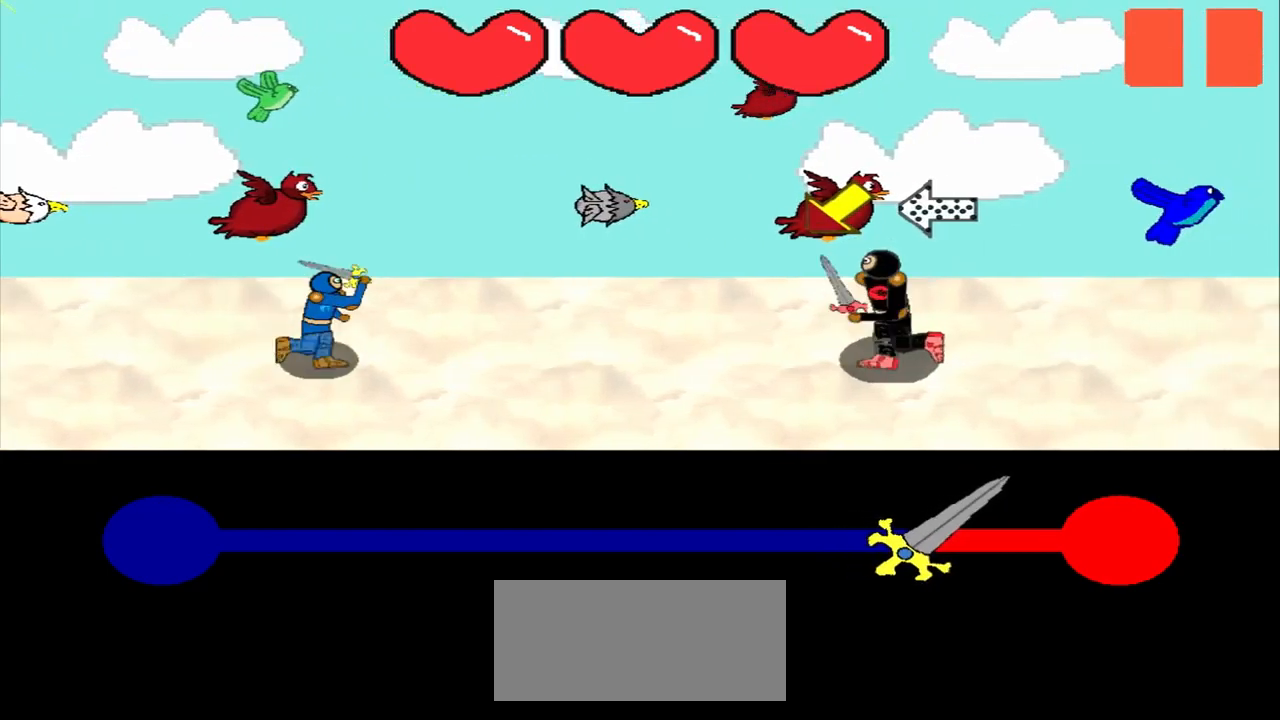
{"buttons": [], "left_stick": "center", "events": [[42, "left_stick", "center"], [167, "left_stick", "down-left"], [417, "left_stick", "center"]]}
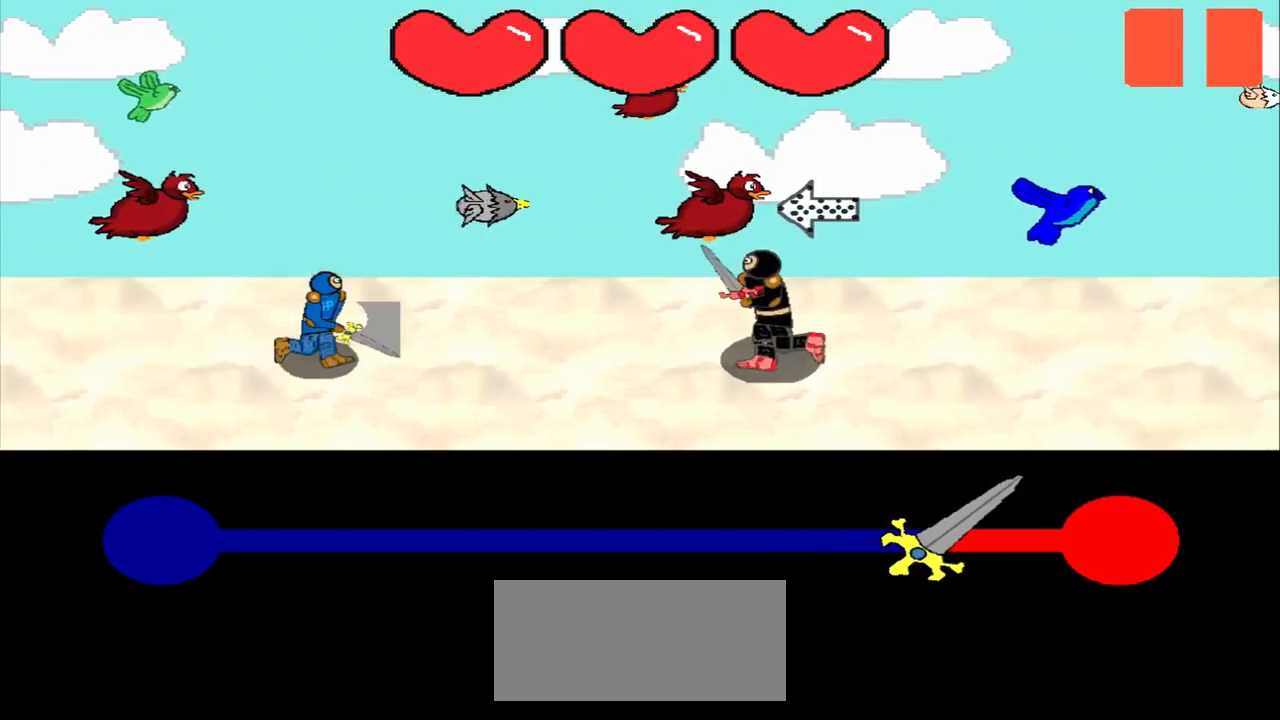
{"buttons": [], "left_stick": "center", "events": [[84, "left_stick", "right"], [292, "left_stick", "center"]]}